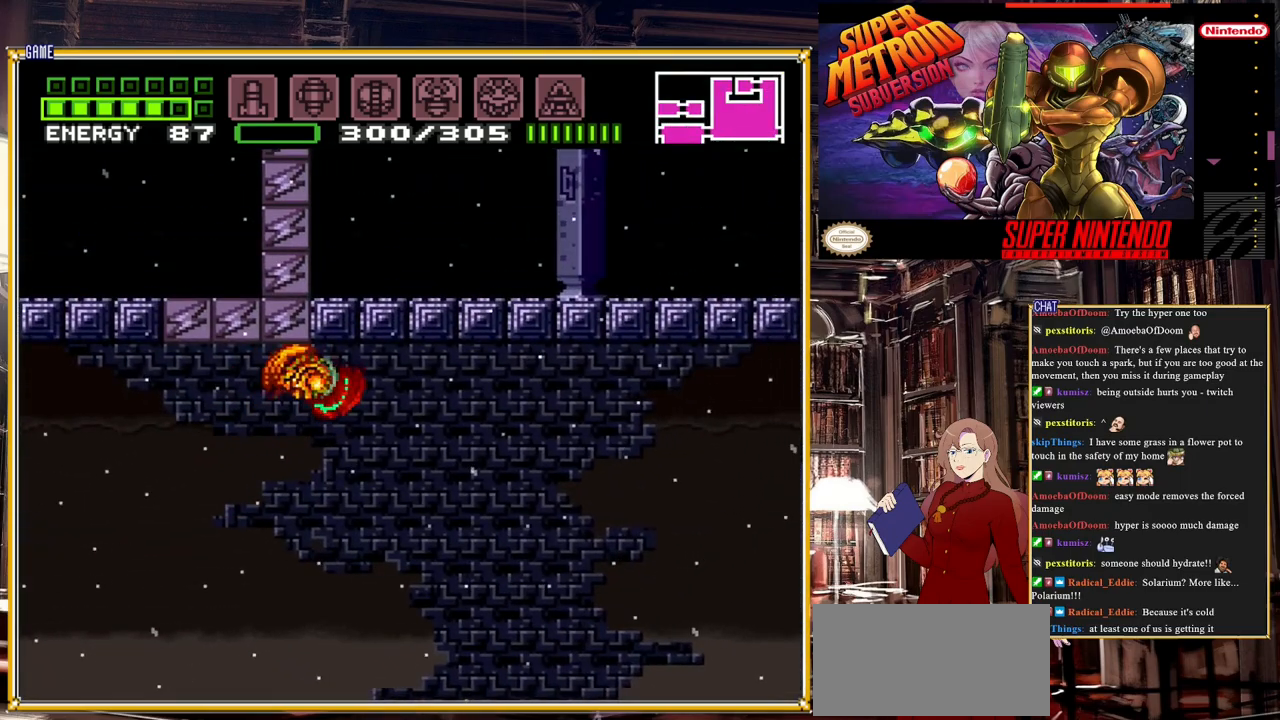
Gameplay with a controller (Nintendo layout); each line is a JSON object with the inputs held at the frame after it. "events" lists button and stick changes between this image and that frame as [ms after this image, input, new state], when the widget could be followed in between. Not read: L3 R3.
{"buttons": ["B", "DPAD_RIGHT"], "events": [[133, "A", "up"]]}
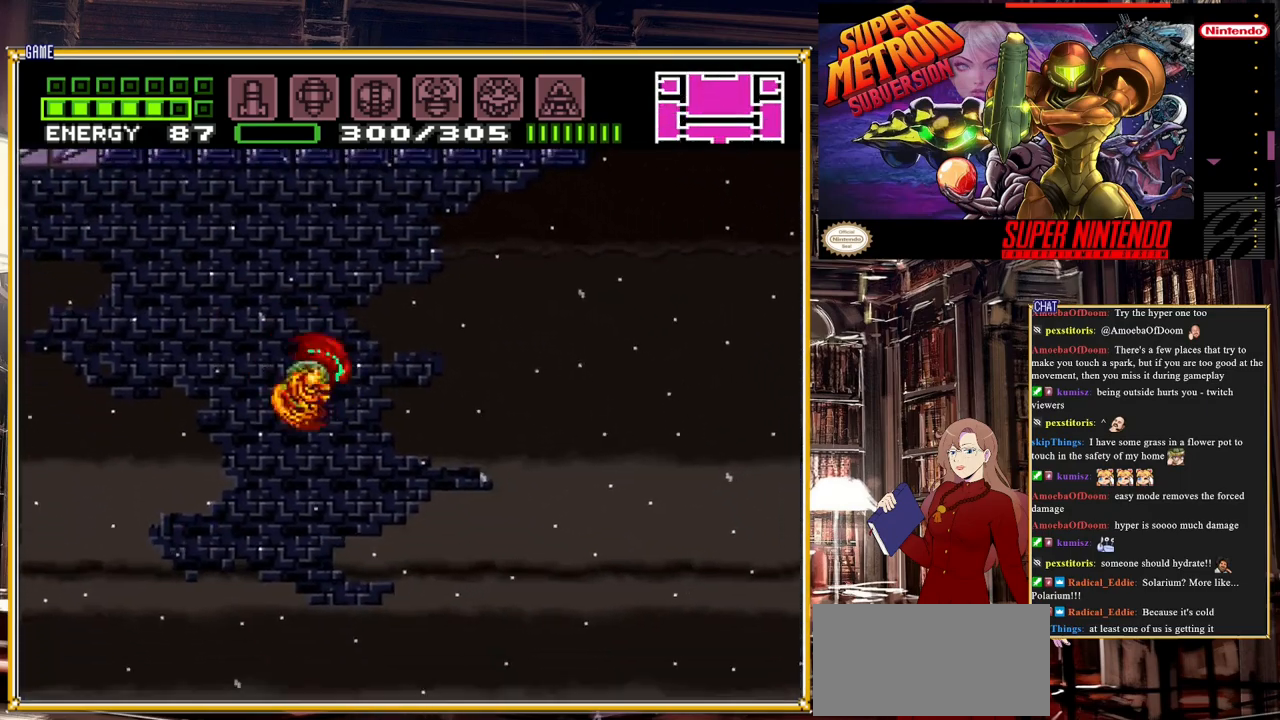
{"buttons": ["A", "B", "DPAD_RIGHT"], "events": [[333, "A", "down"]]}
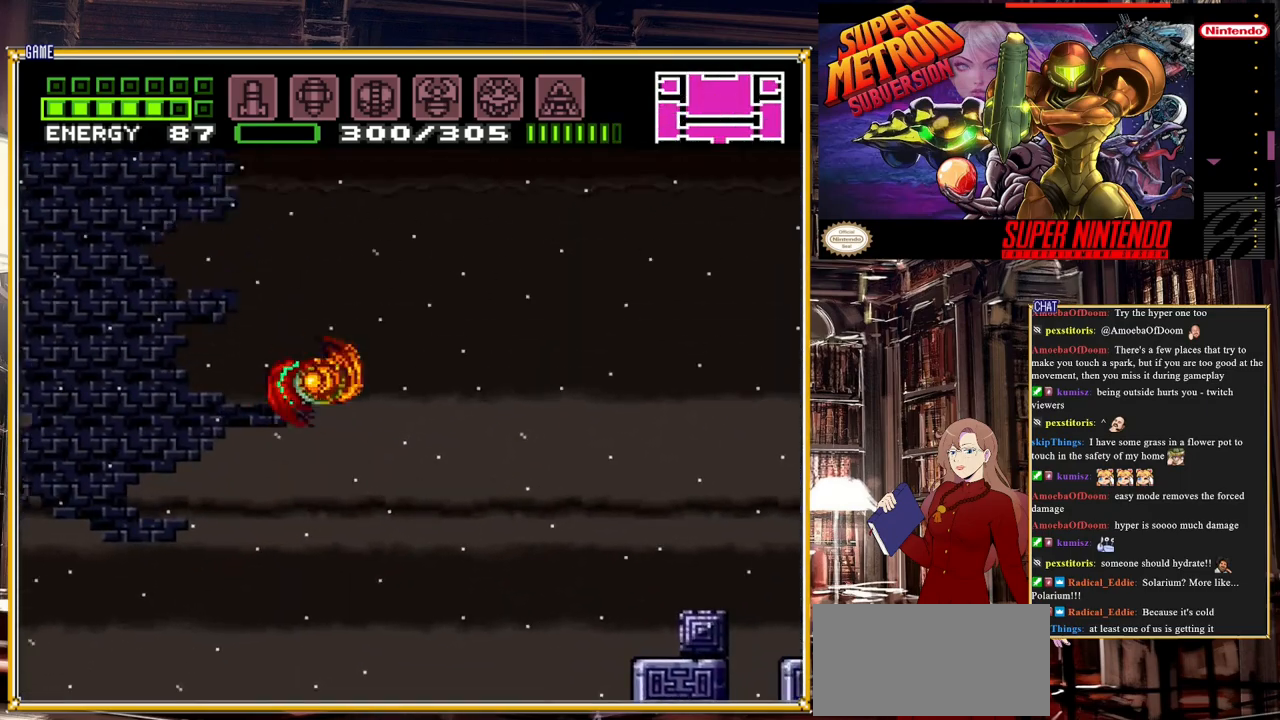
{"buttons": ["A", "B", "DPAD_RIGHT"], "events": []}
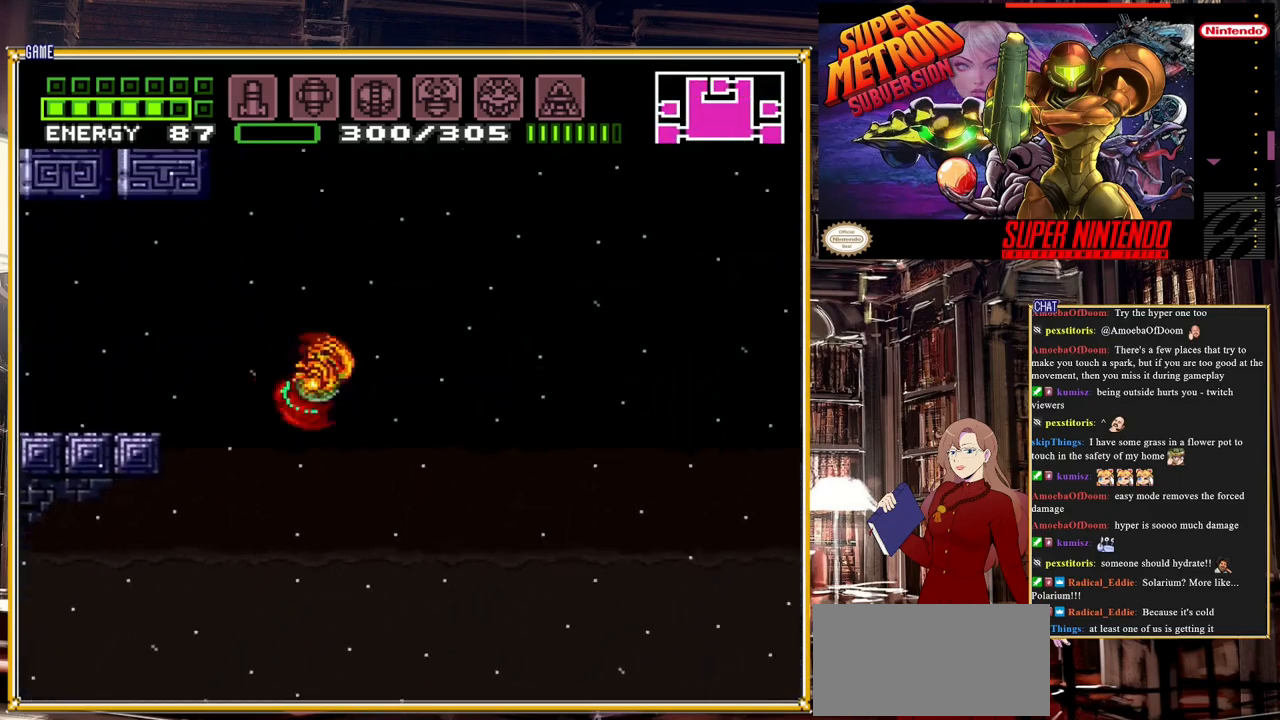
{"buttons": ["A", "B", "DPAD_RIGHT"], "events": [[250, "A", "up"], [483, "A", "down"]]}
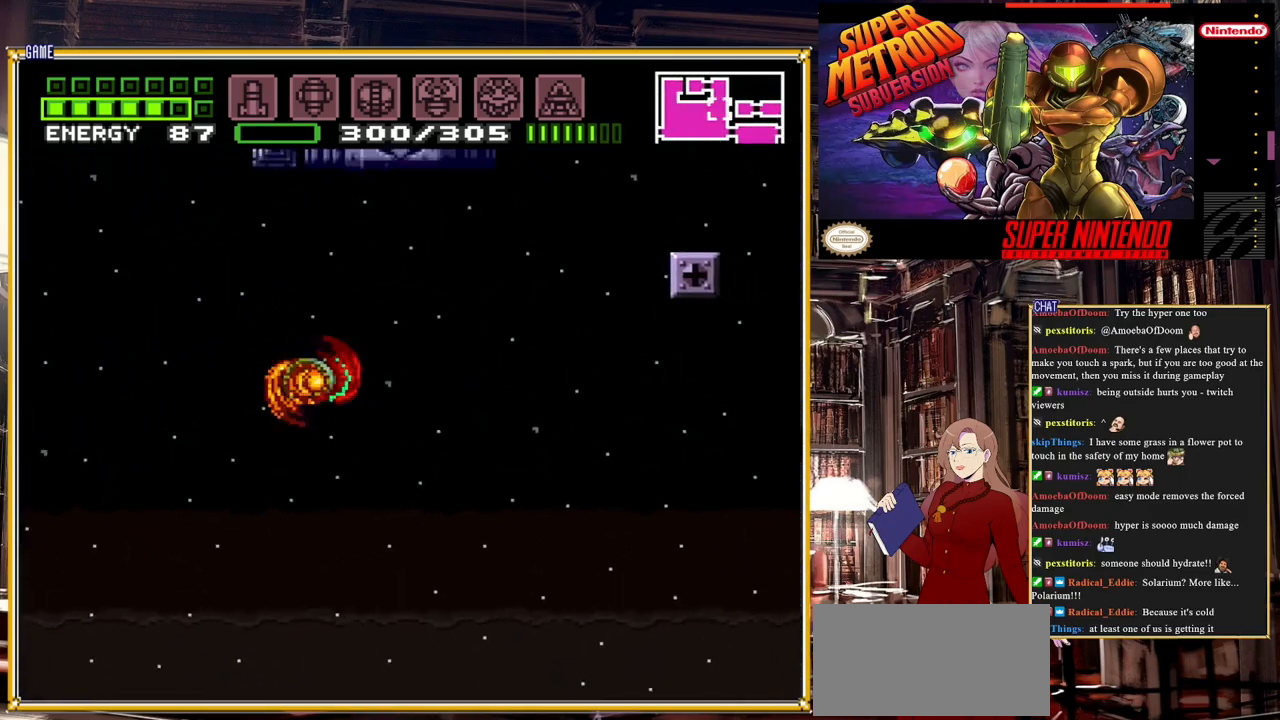
{"buttons": ["A", "B", "DPAD_RIGHT"], "events": [[267, "A", "up"], [500, "A", "down"]]}
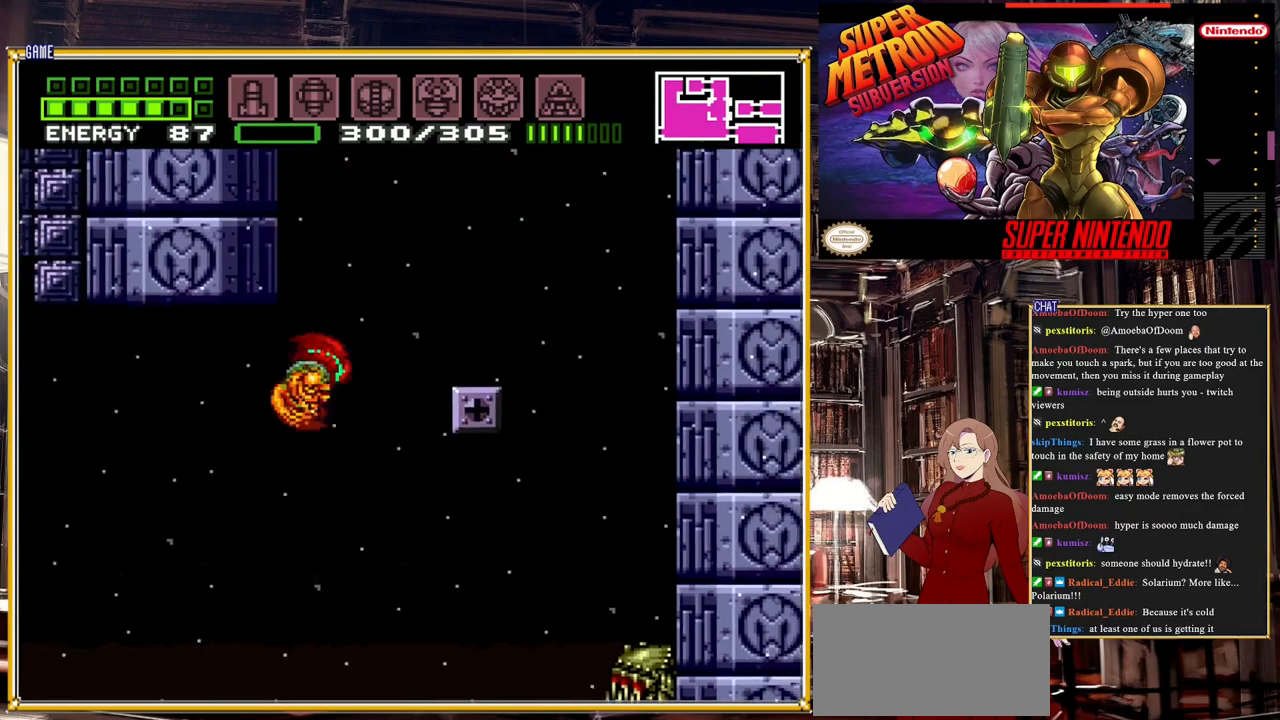
{"buttons": ["A", "B"], "events": [[400, "DPAD_RIGHT", "up"]]}
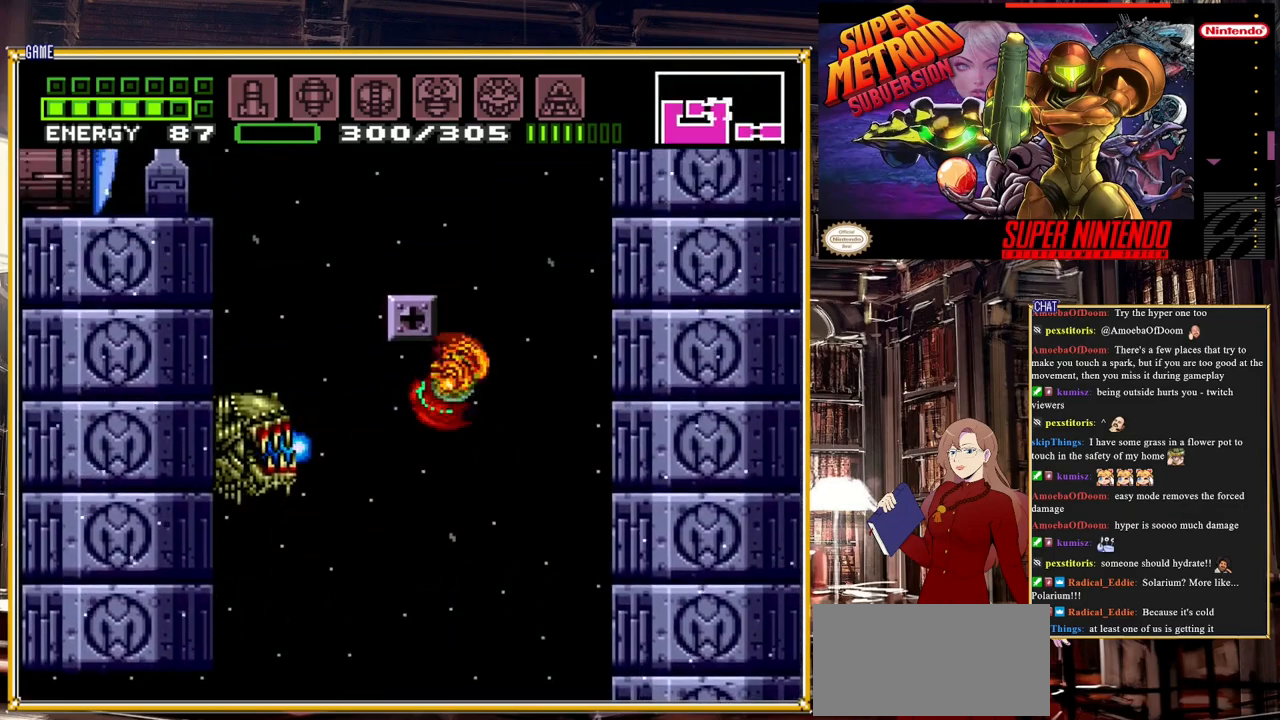
{"buttons": ["A", "B"], "events": [[200, "A", "up"], [217, "DPAD_LEFT", "down"], [250, "A", "down"], [383, "DPAD_LEFT", "up"]]}
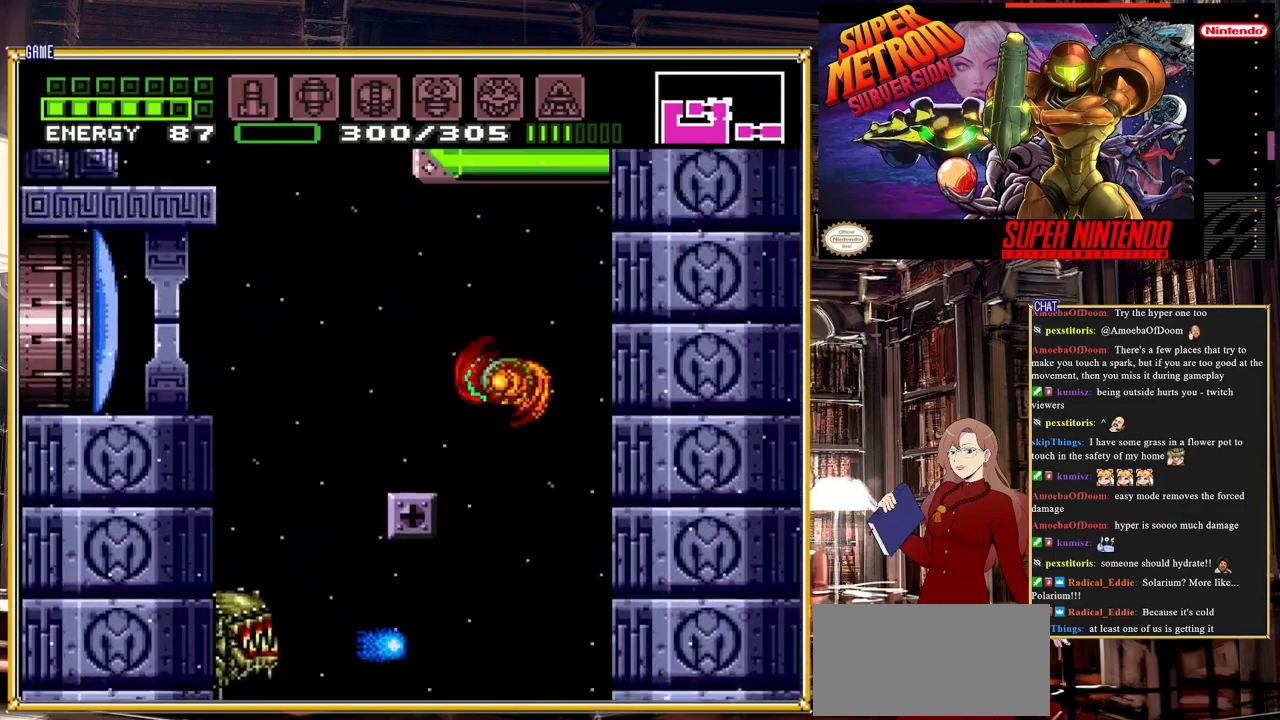
{"buttons": [], "events": [[283, "DPAD_RIGHT", "down"], [300, "A", "up"], [350, "DPAD_RIGHT", "up"], [367, "DPAD_UP", "down"], [383, "B", "up"], [383, "DPAD_LEFT", "down"], [433, "DPAD_UP", "up"], [483, "DPAD_LEFT", "up"]]}
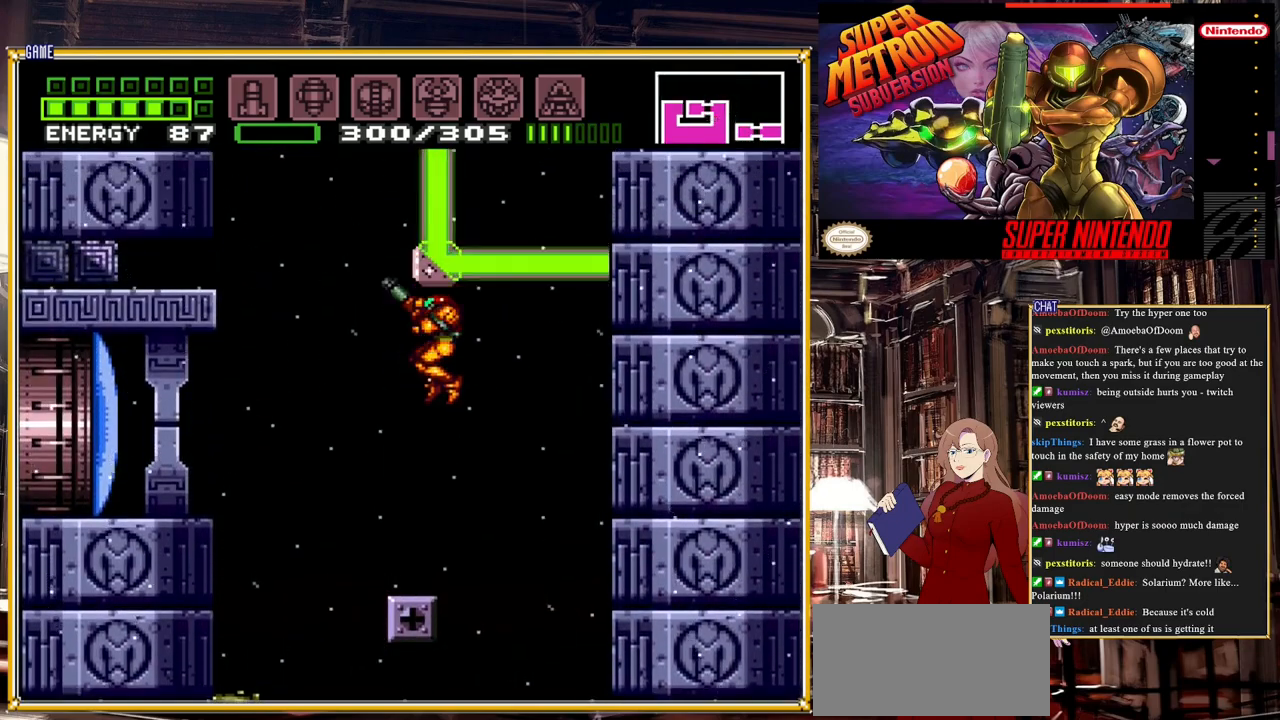
{"buttons": ["DPAD_LEFT"], "events": [[367, "DPAD_LEFT", "down"]]}
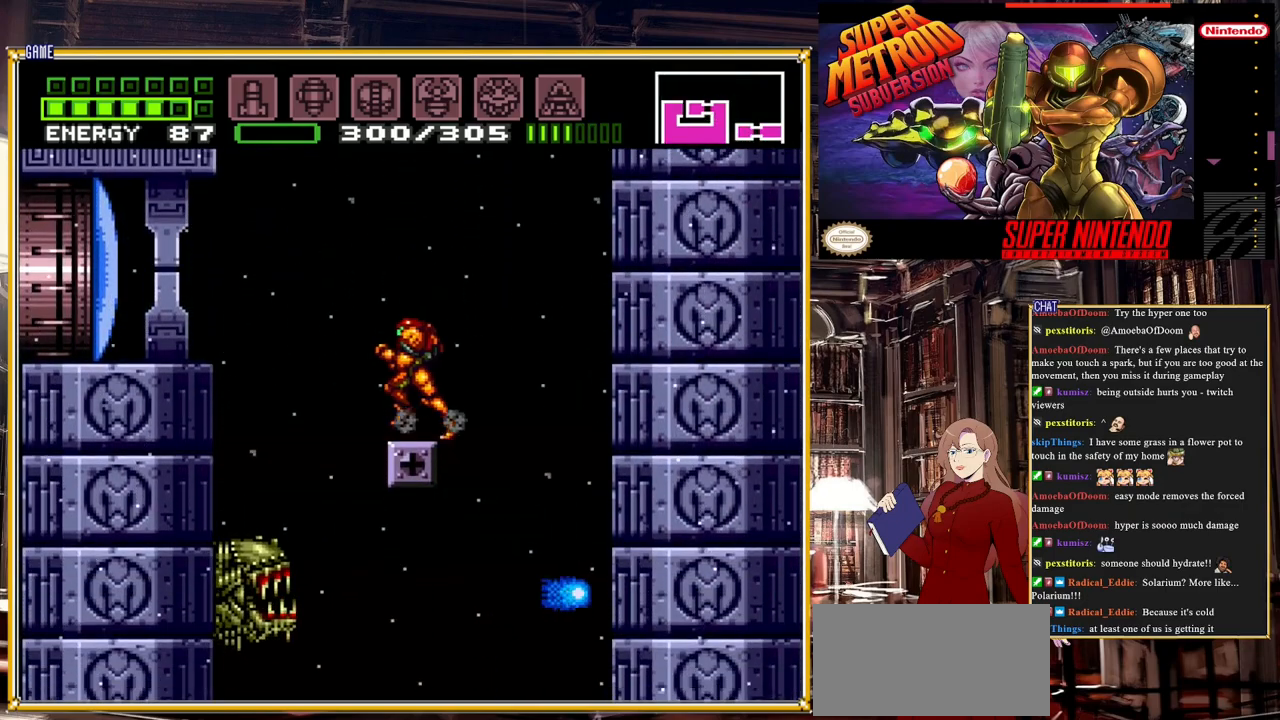
{"buttons": ["DPAD_RIGHT"], "events": [[150, "DPAD_LEFT", "up"], [267, "DPAD_RIGHT", "down"]]}
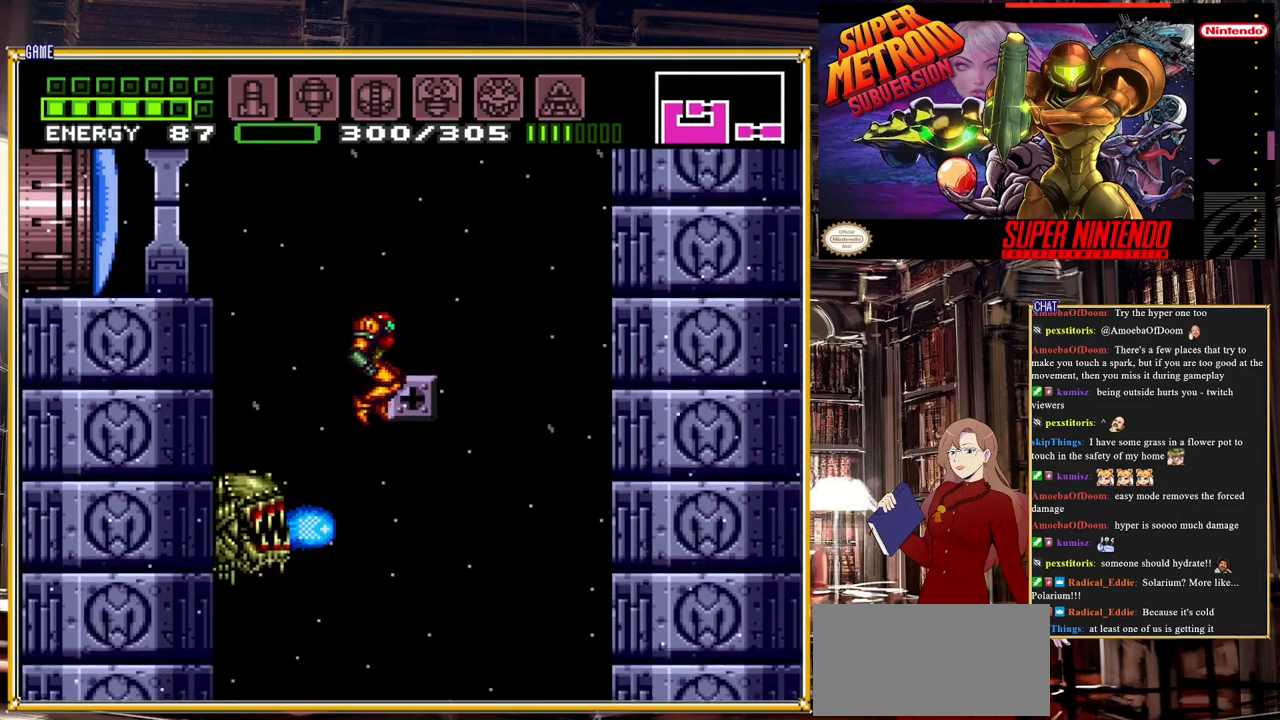
{"buttons": ["B", "DPAD_LEFT"], "events": [[217, "B", "down"], [267, "DPAD_RIGHT", "up"], [483, "DPAD_LEFT", "down"]]}
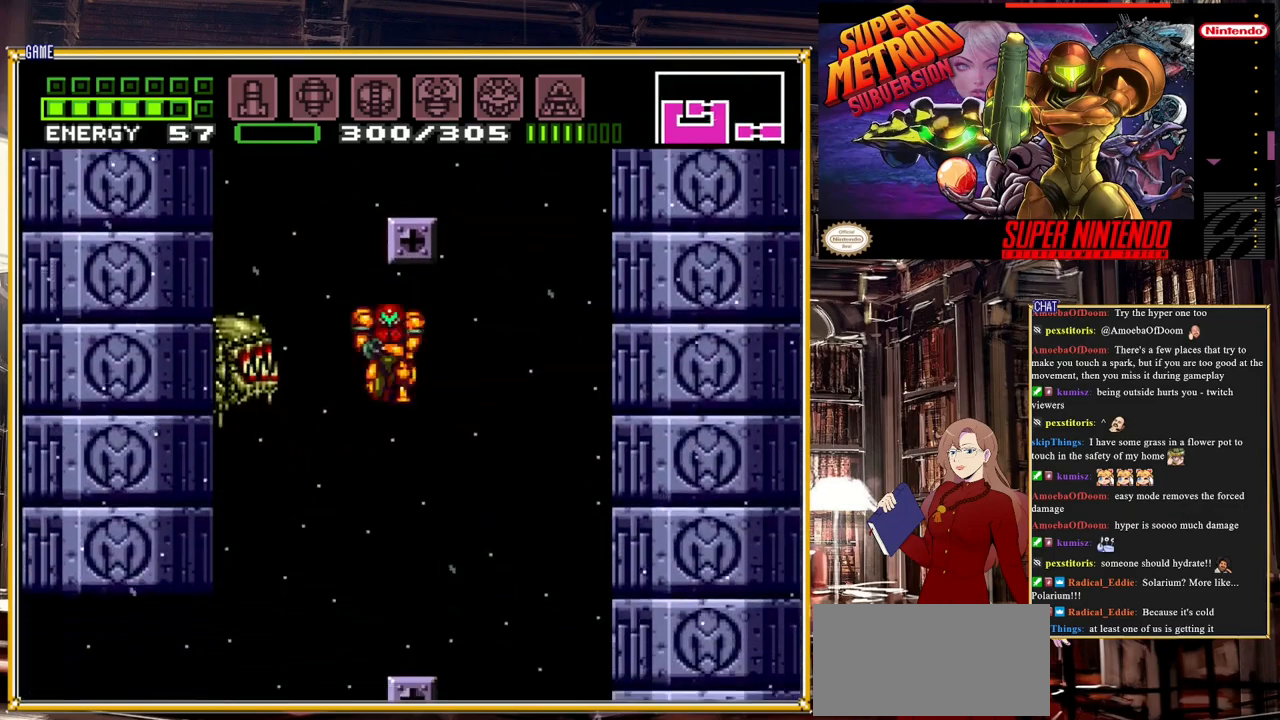
{"buttons": ["B", "DPAD_LEFT"], "events": []}
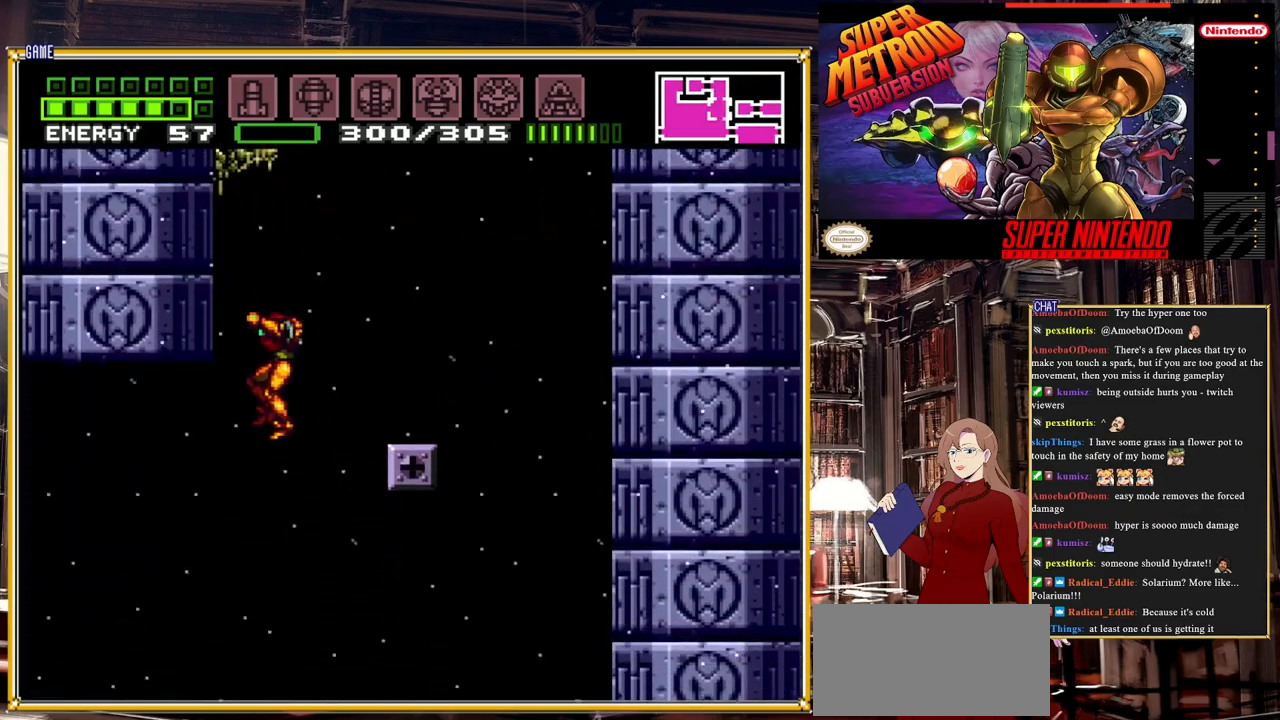
{"buttons": ["A", "B", "DPAD_LEFT"], "events": [[17, "A", "down"], [150, "A", "up"], [433, "A", "down"]]}
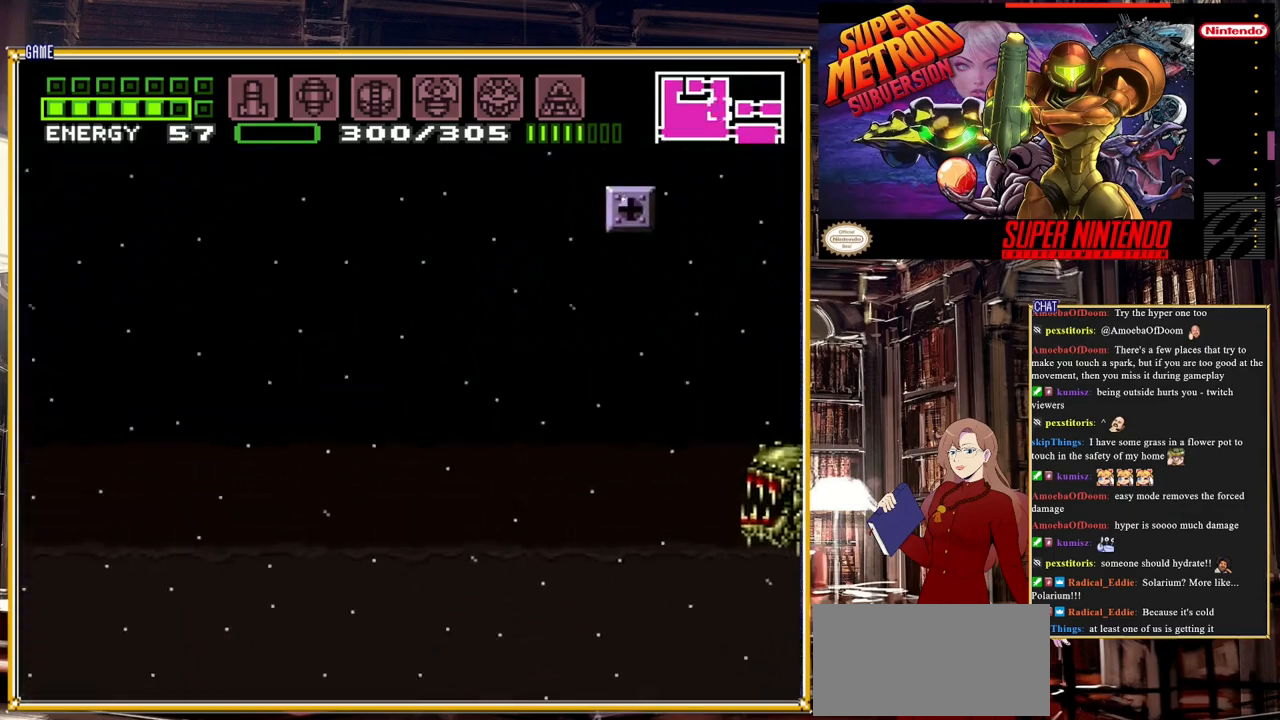
{"buttons": ["B", "DPAD_LEFT"], "events": [[433, "A", "up"]]}
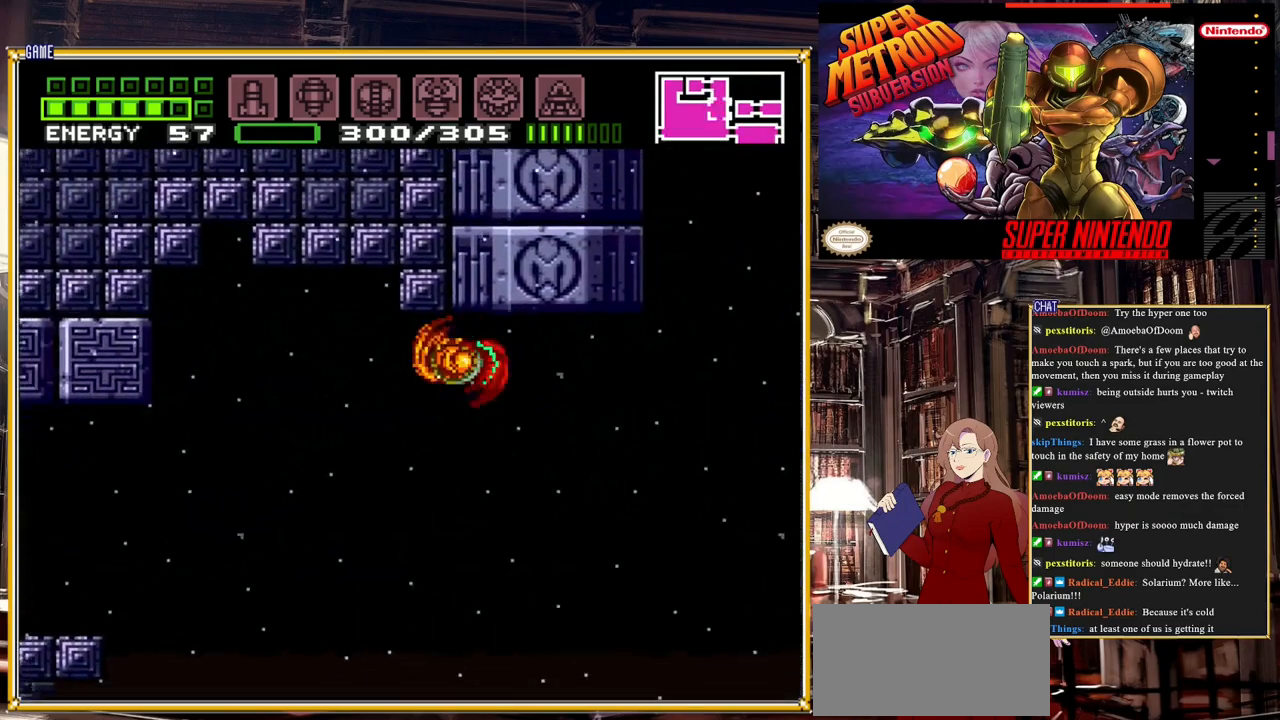
{"buttons": ["B", "DPAD_LEFT"], "events": []}
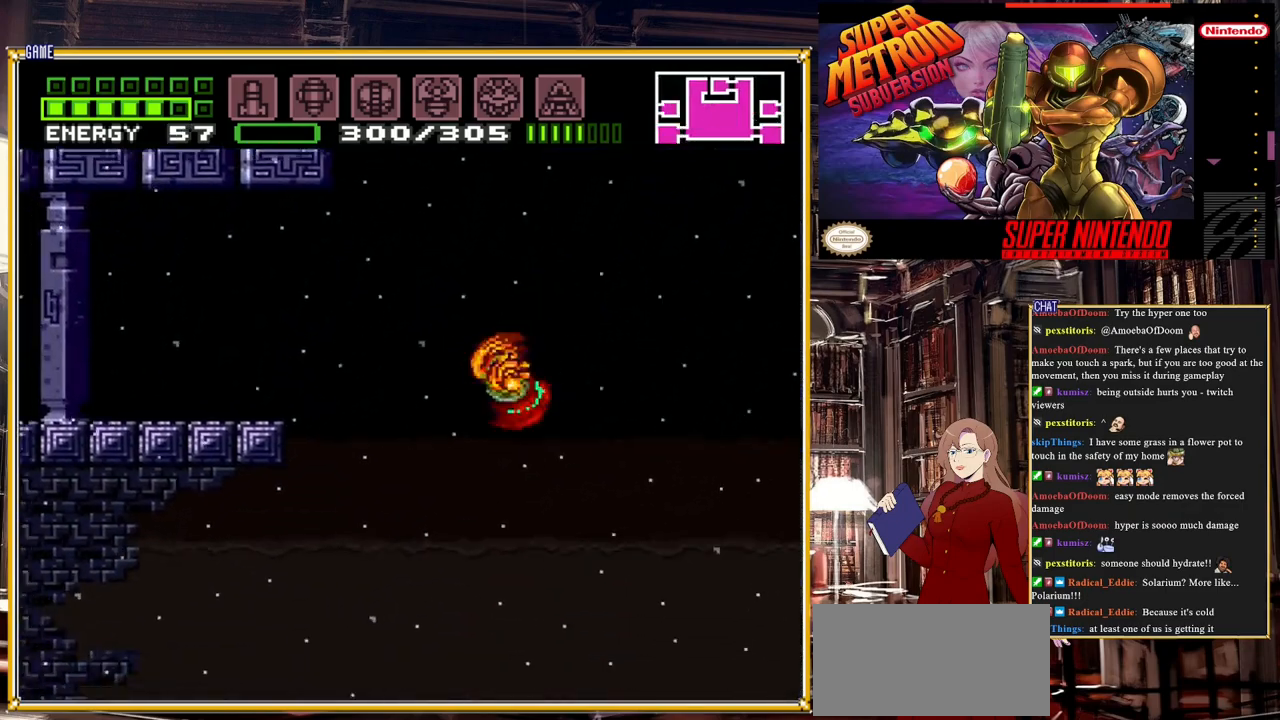
{"buttons": ["B", "DPAD_LEFT"], "events": [[183, "A", "down"], [383, "A", "up"]]}
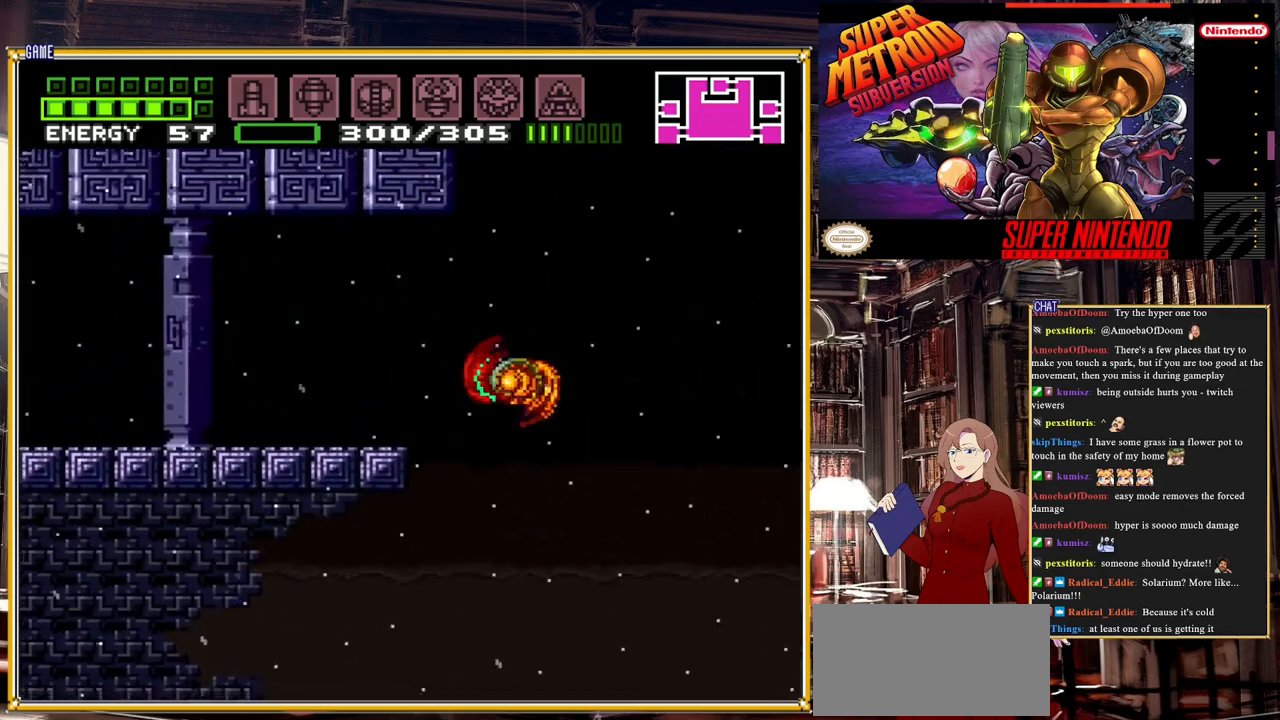
{"buttons": ["B", "DPAD_LEFT"], "events": []}
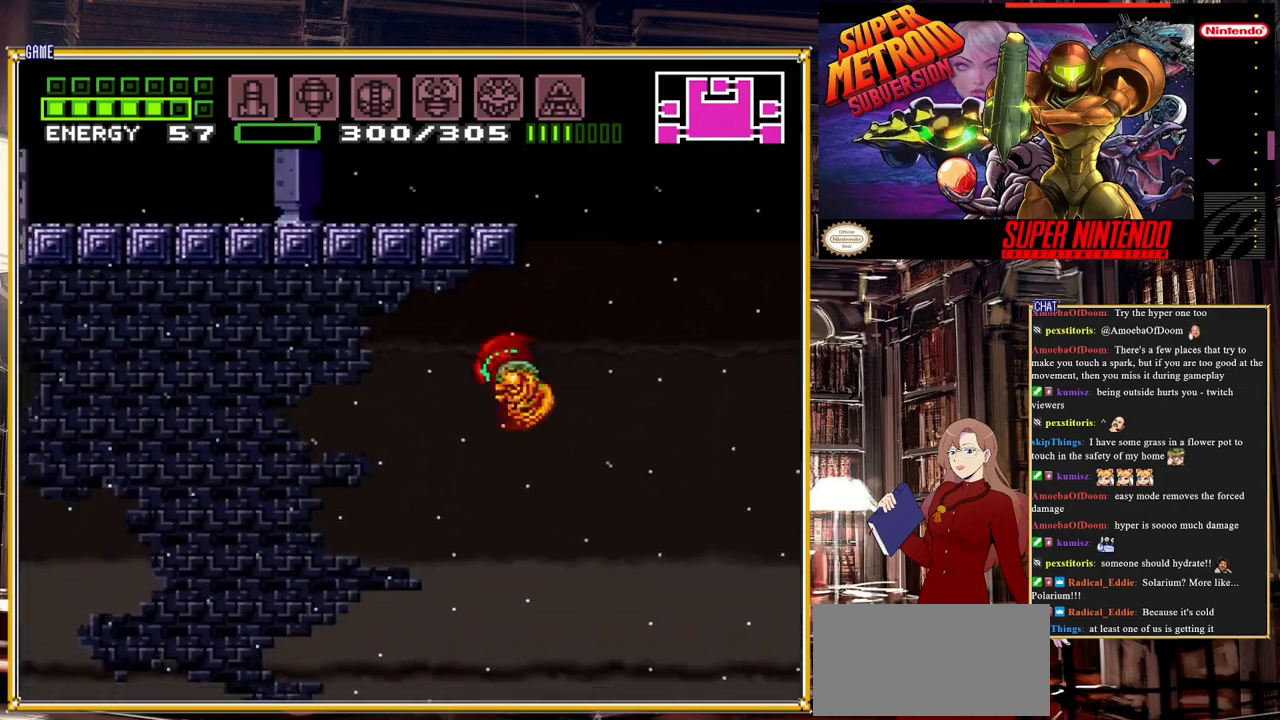
{"buttons": ["B", "DPAD_LEFT"], "events": []}
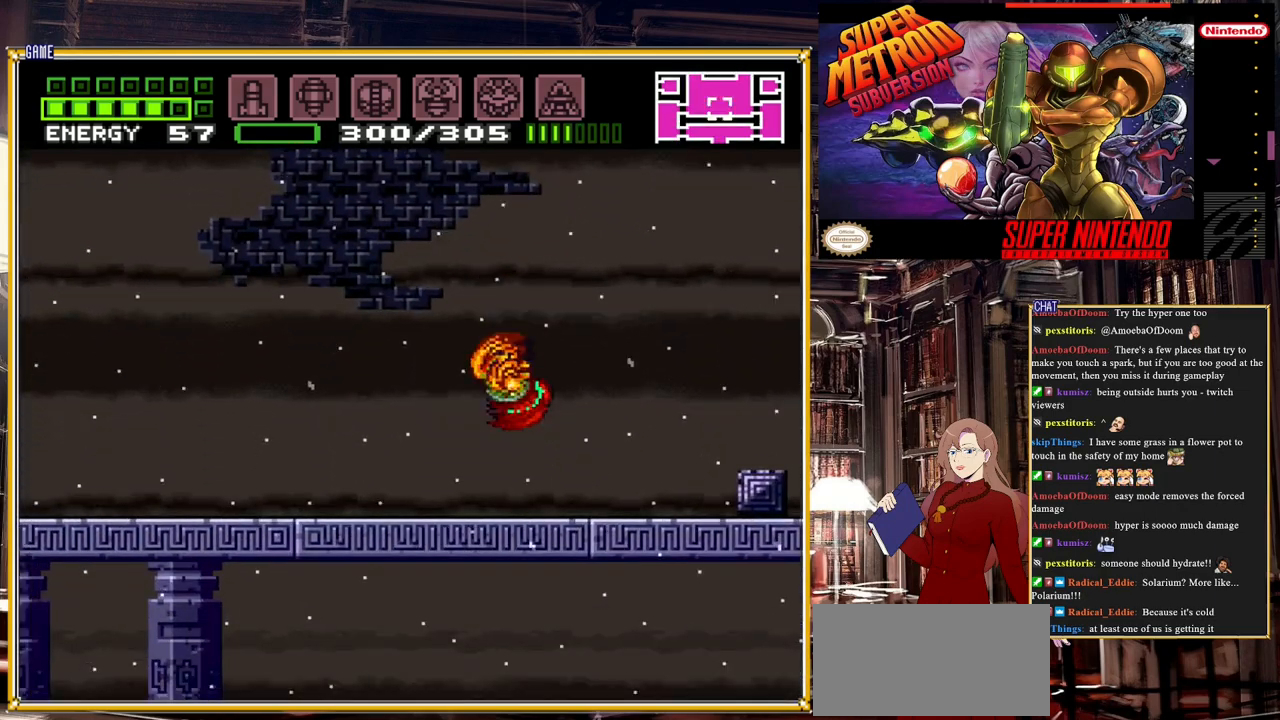
{"buttons": ["B", "DPAD_LEFT"], "events": []}
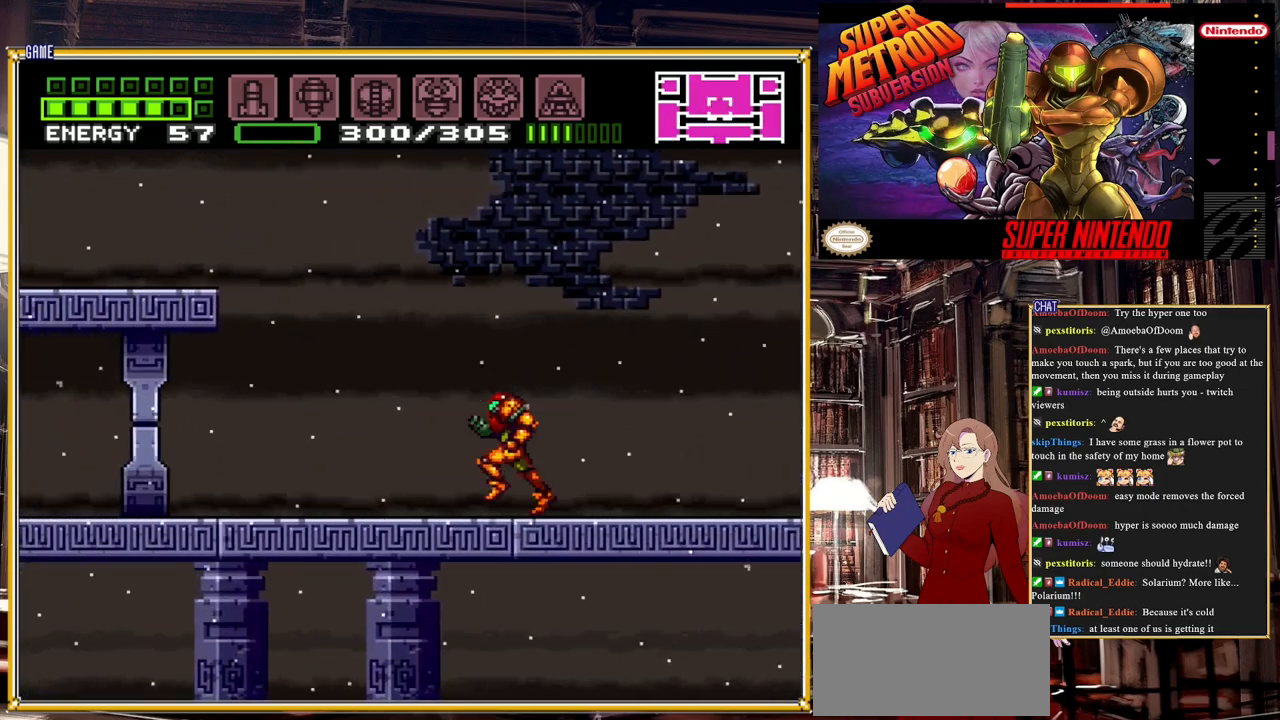
{"buttons": ["A", "B", "DPAD_LEFT"], "events": [[67, "A", "down"]]}
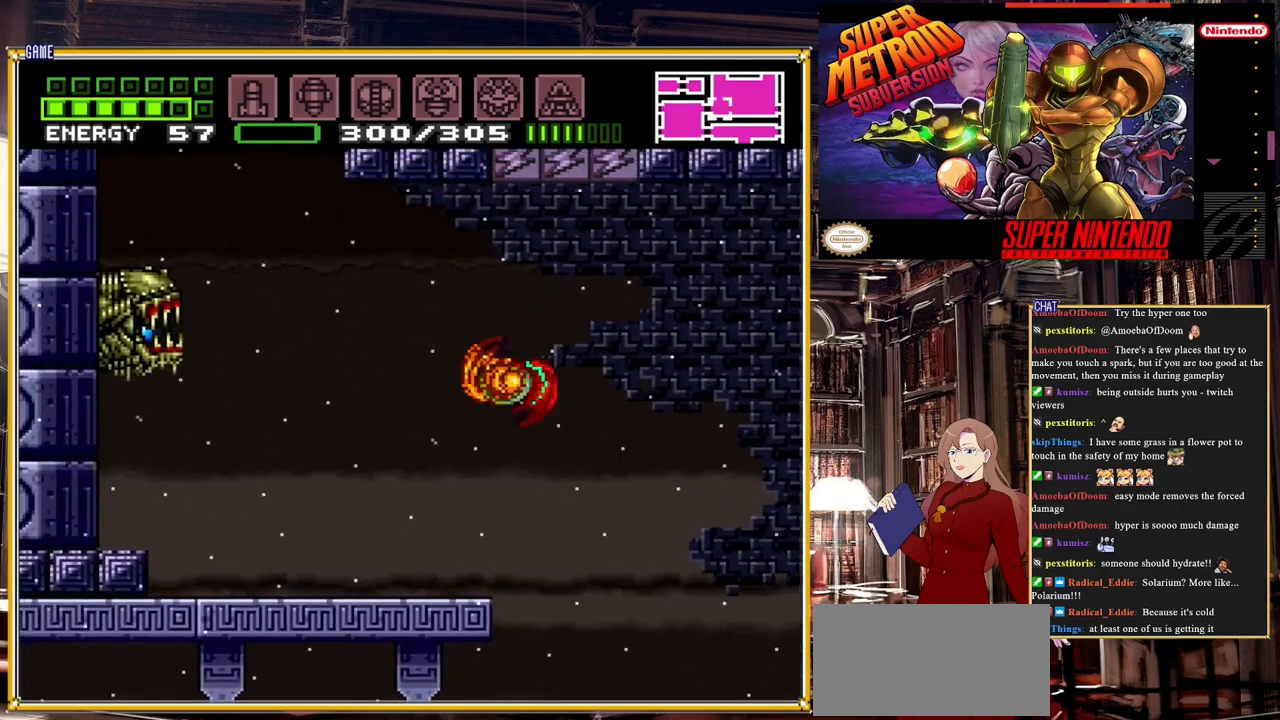
{"buttons": ["A", "B", "DPAD_LEFT"], "events": [[300, "A", "up"], [417, "A", "down"]]}
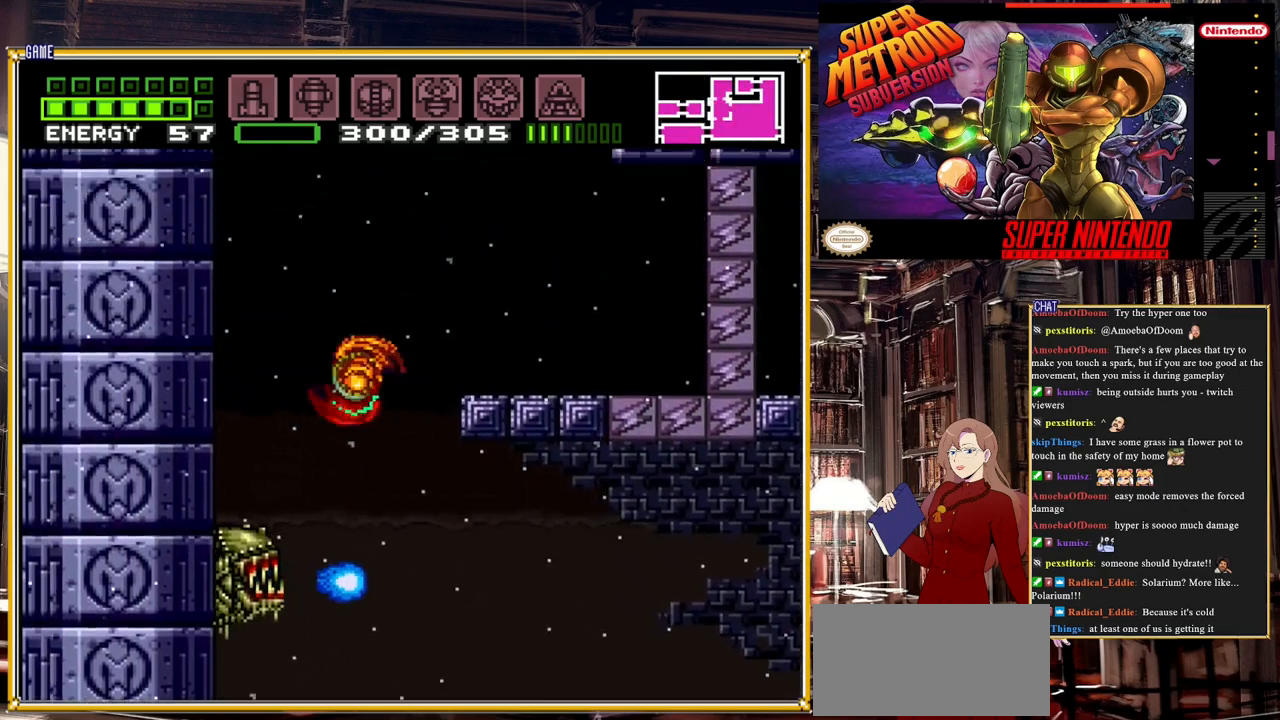
{"buttons": ["A", "B", "DPAD_RIGHT"], "events": [[133, "DPAD_LEFT", "up"], [383, "A", "up"], [383, "DPAD_RIGHT", "down"], [433, "A", "down"]]}
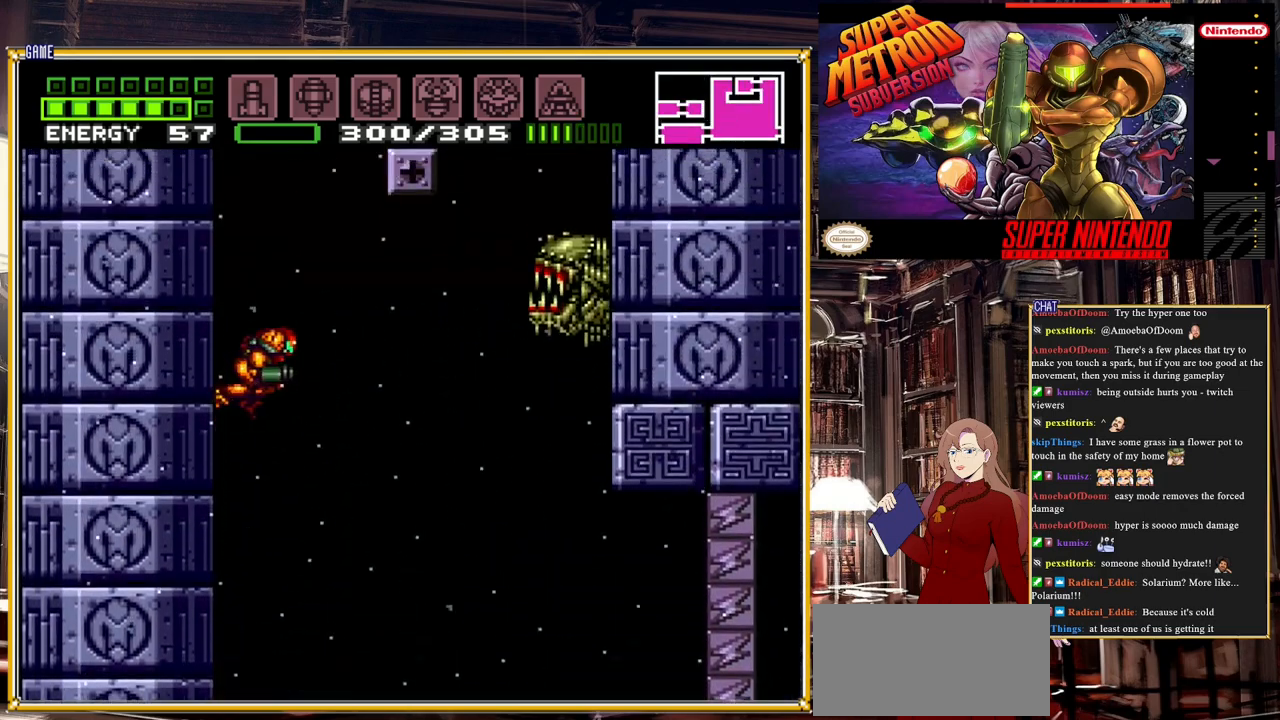
{"buttons": ["A", "B", "DPAD_RIGHT"], "events": []}
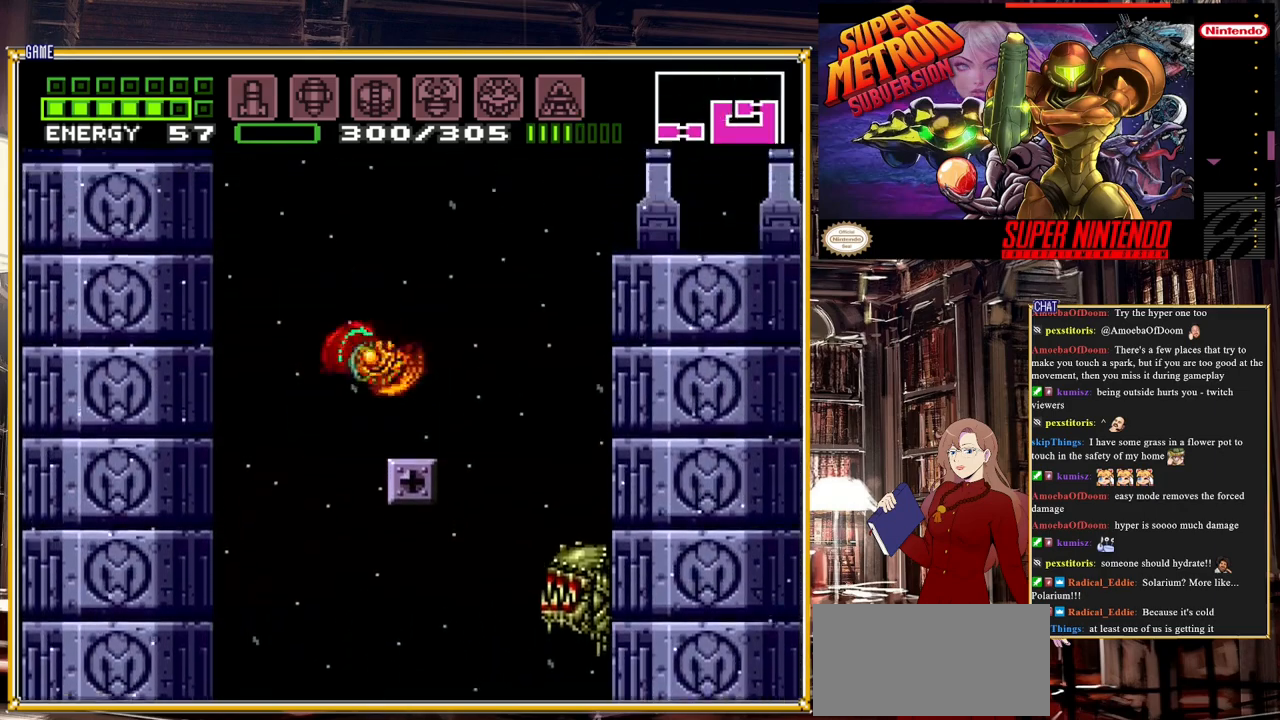
{"buttons": ["A", "B", "DPAD_RIGHT"], "events": [[183, "A", "up"], [400, "A", "down"]]}
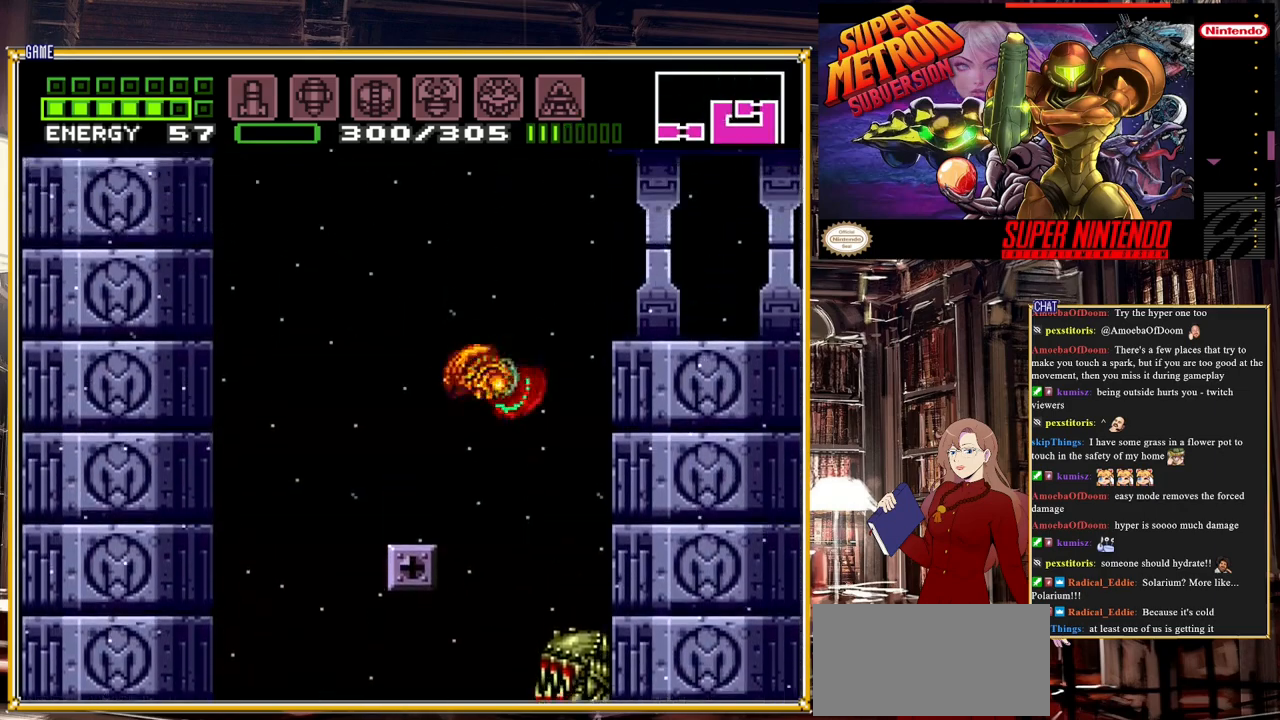
{"buttons": ["B", "DPAD_RIGHT"], "events": [[200, "A", "up"]]}
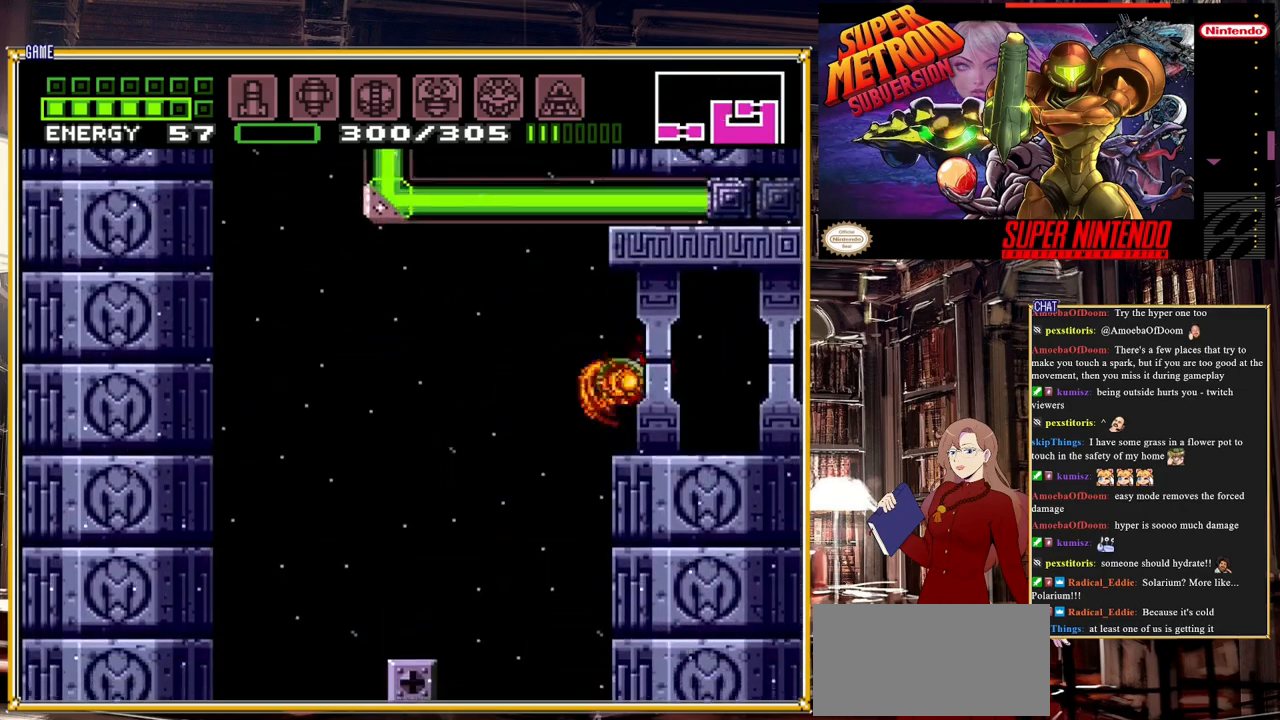
{"buttons": ["B", "DPAD_RIGHT"], "events": []}
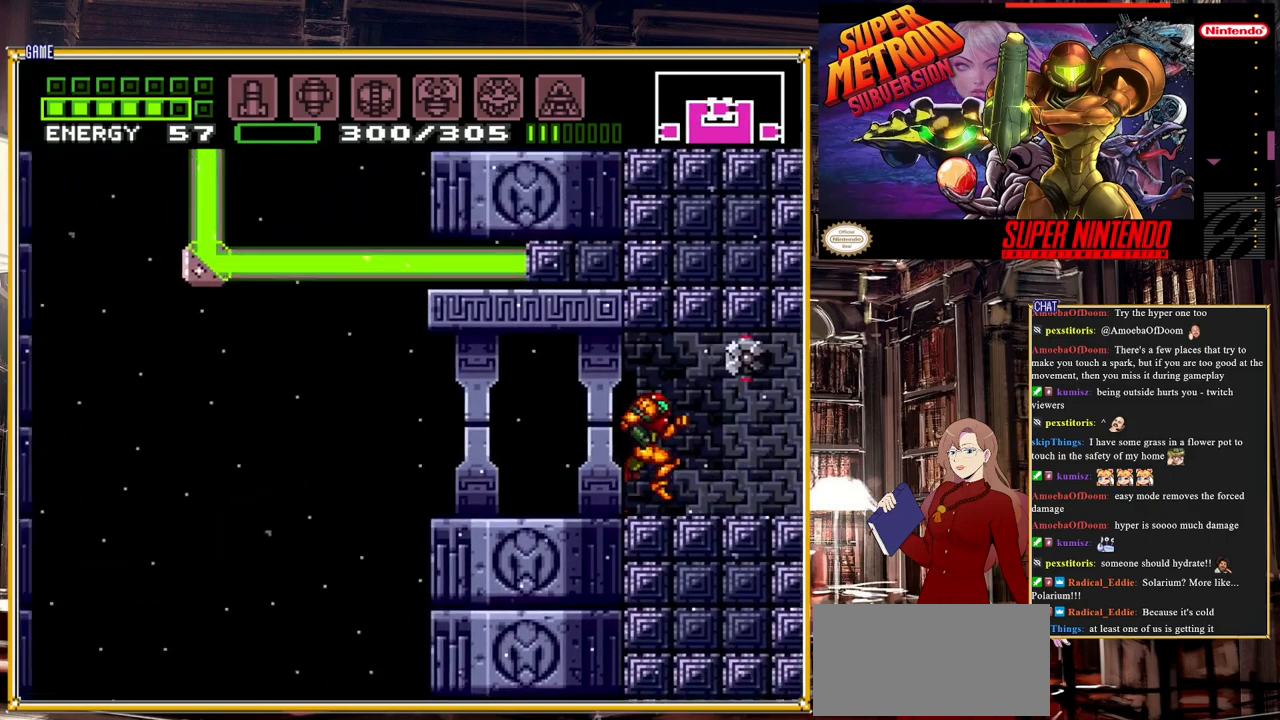
{"buttons": ["DPAD_LEFT"], "events": [[317, "B", "up"], [400, "DPAD_RIGHT", "up"], [483, "DPAD_LEFT", "down"]]}
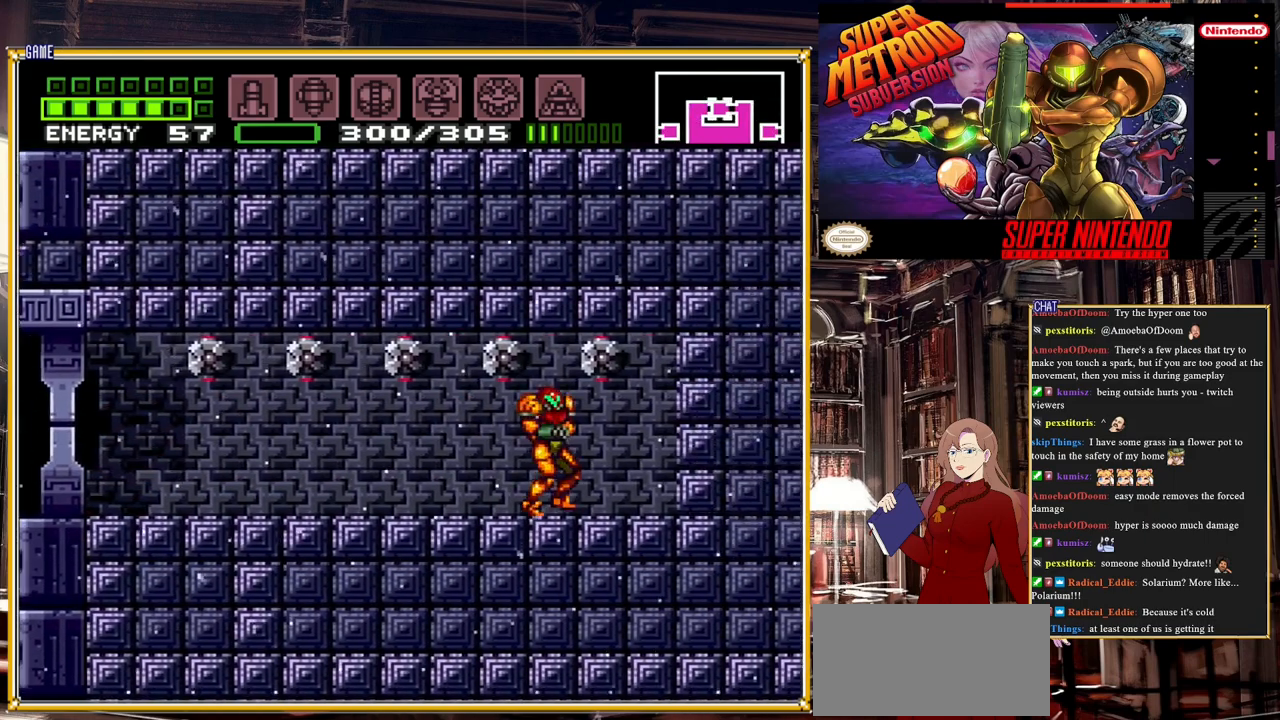
{"buttons": [], "events": [[150, "DPAD_LEFT", "up"], [267, "DPAD_LEFT", "down"], [400, "DPAD_LEFT", "up"]]}
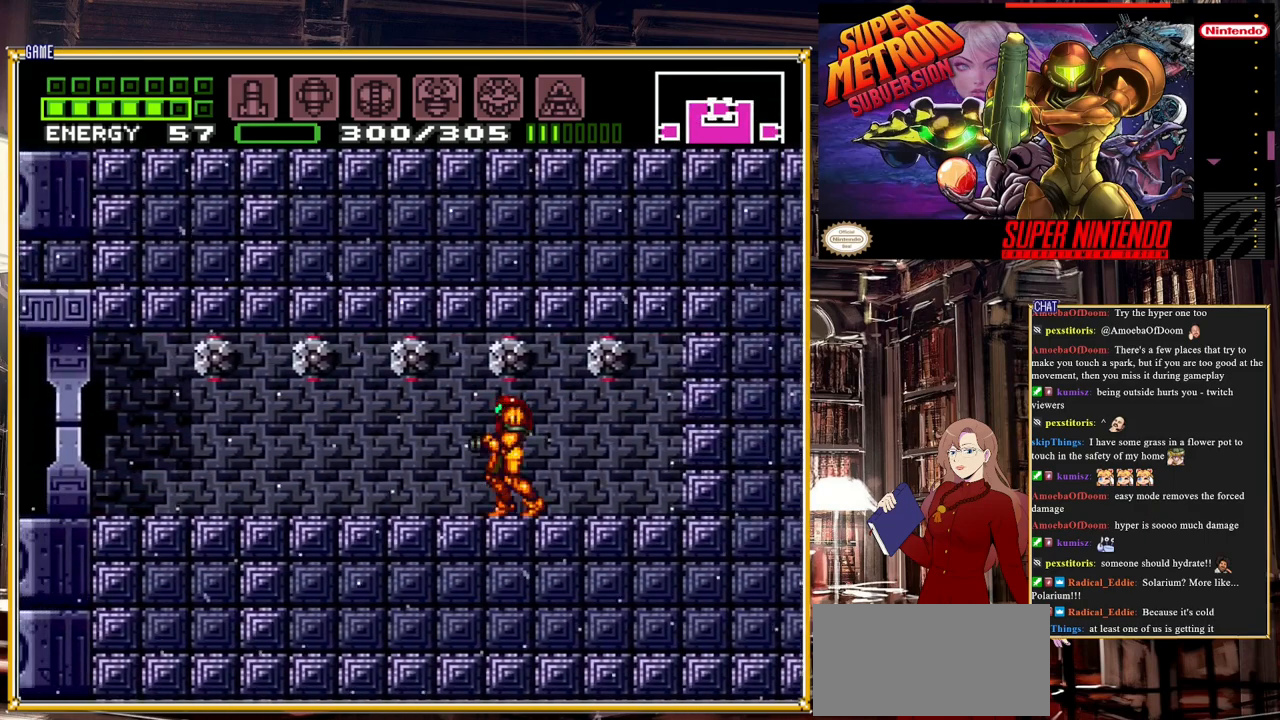
{"buttons": ["DPAD_UP"], "events": [[83, "DPAD_UP", "down"], [300, "Y", "down"], [467, "Y", "up"]]}
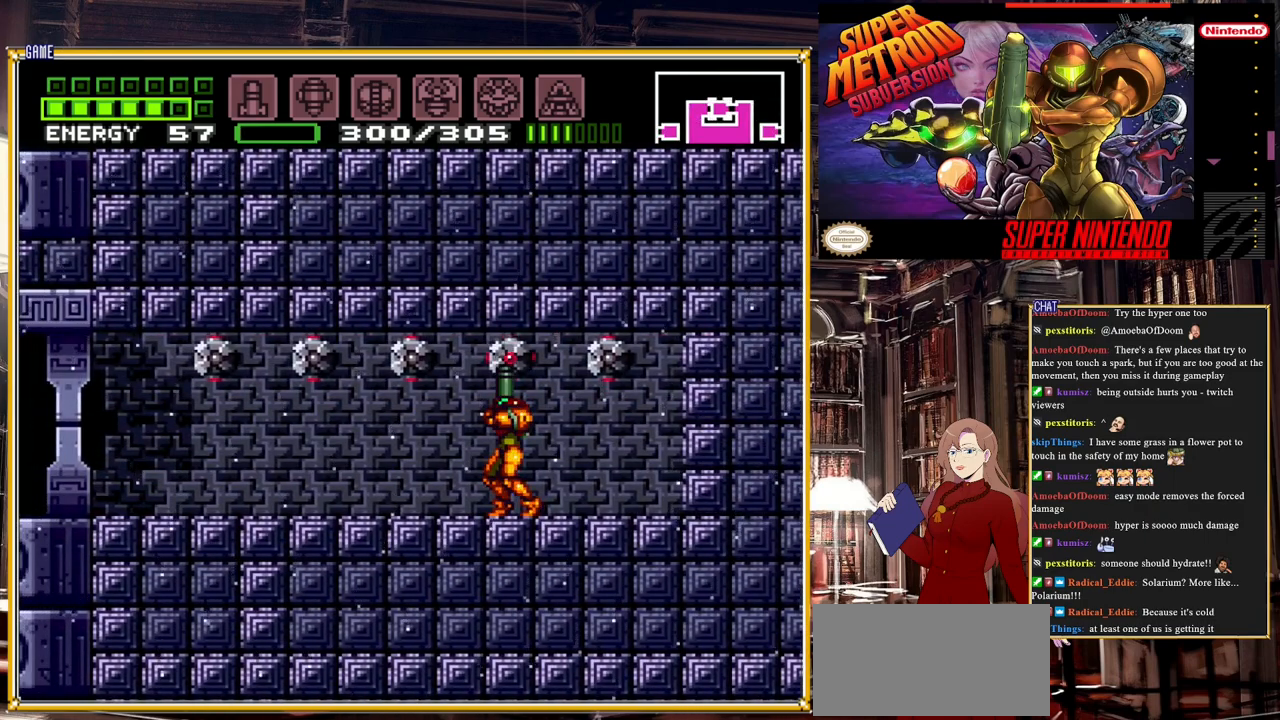
{"buttons": ["B", "DPAD_LEFT"], "events": [[17, "DPAD_UP", "up"], [233, "DPAD_LEFT", "down"], [367, "B", "down"]]}